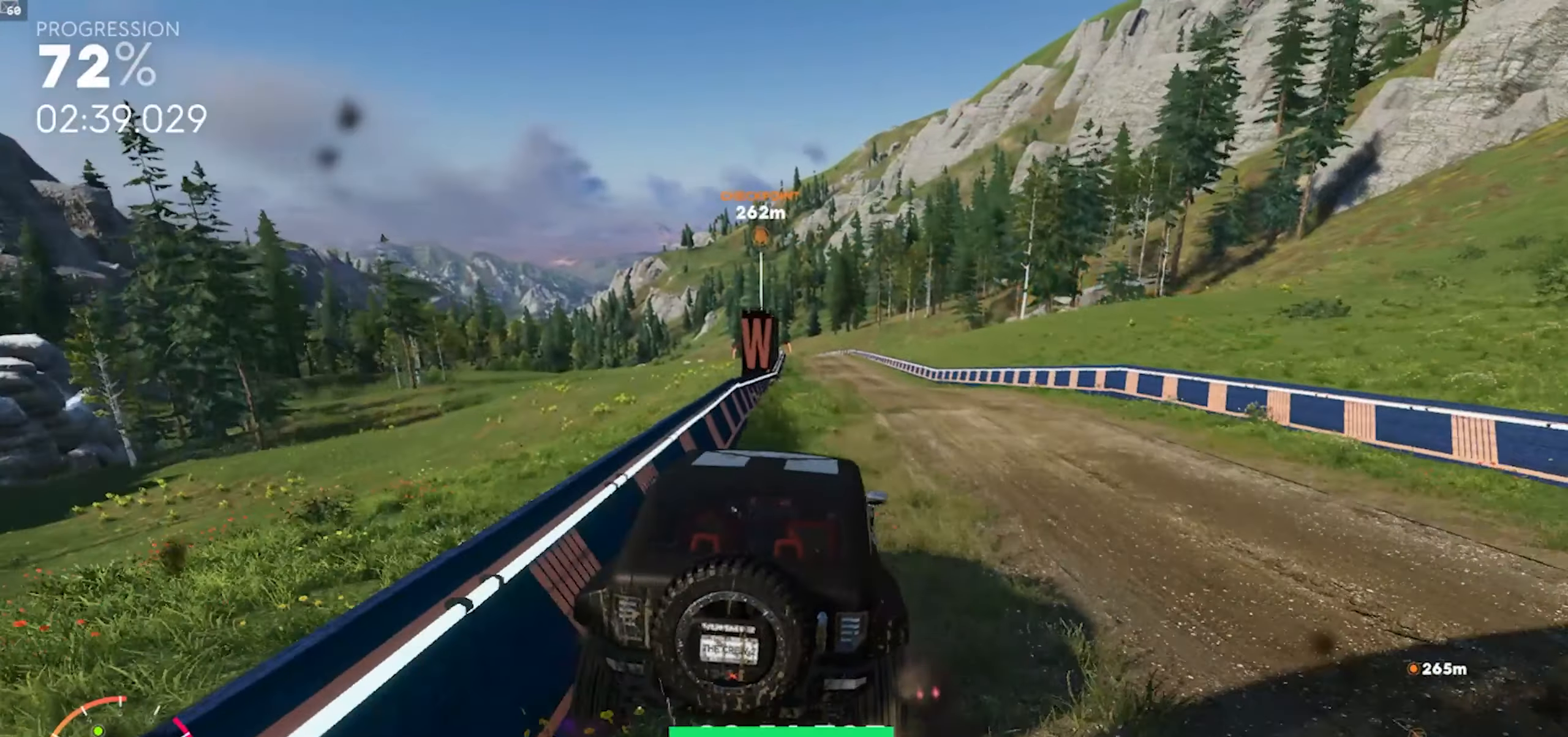
Gameplay with a controller (Xbox layout); each line is a JSON object with the inputs held at the frame after it. "events" lists button and stick changes between this image and that frame as [ms after this image, input, new state], when the widget could be followed in between.
{"buttons": ["R2"], "left_stick": "center", "right_stick": "center", "events": [[33, "A", "down"], [83, "left_stick", "right"], [233, "left_stick", "center"], [433, "A", "up"]]}
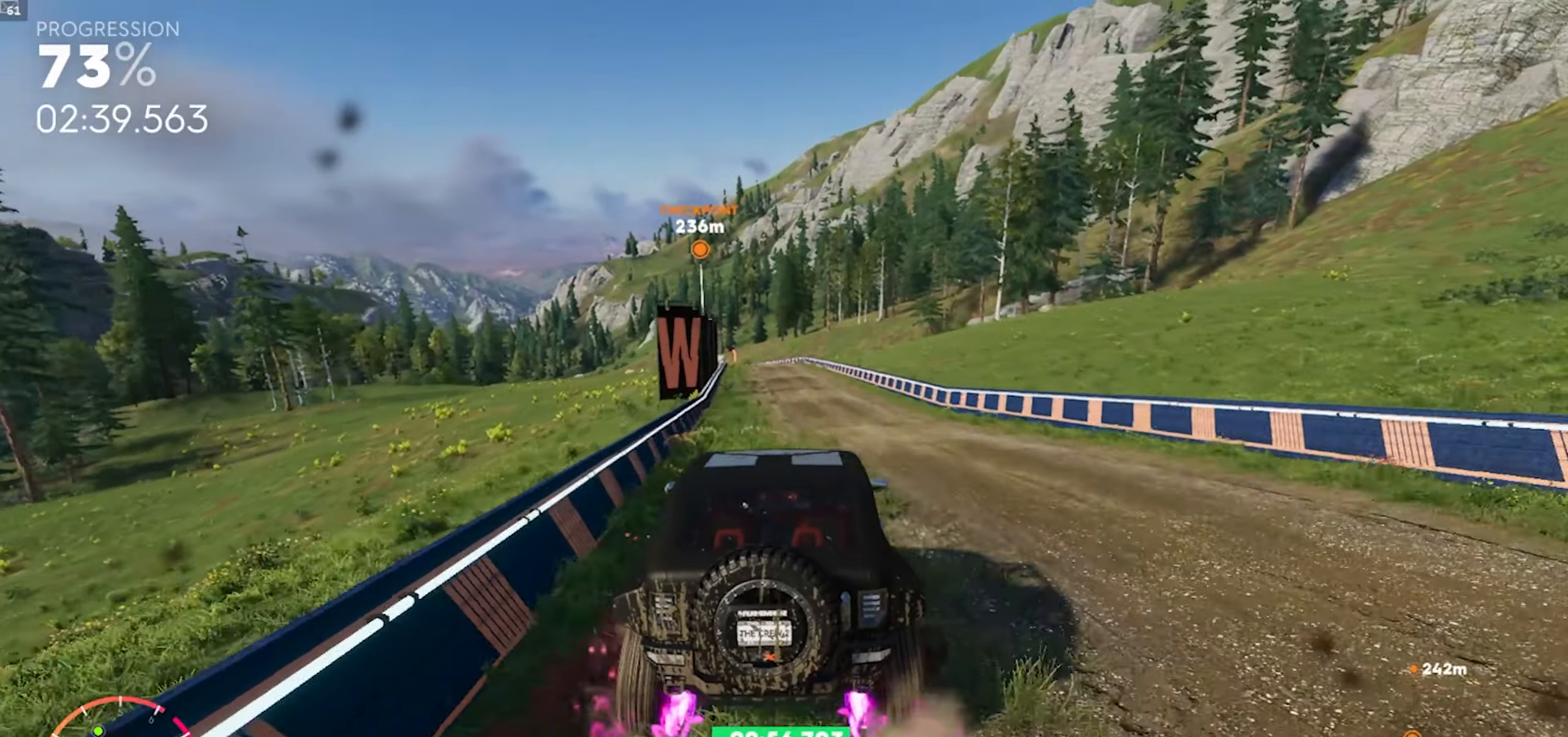
{"buttons": ["R2"], "left_stick": "center", "right_stick": "center", "events": [[17, "A", "down"], [283, "A", "up"], [300, "left_stick", "left"], [367, "A", "down"], [417, "left_stick", "center"], [500, "A", "up"]]}
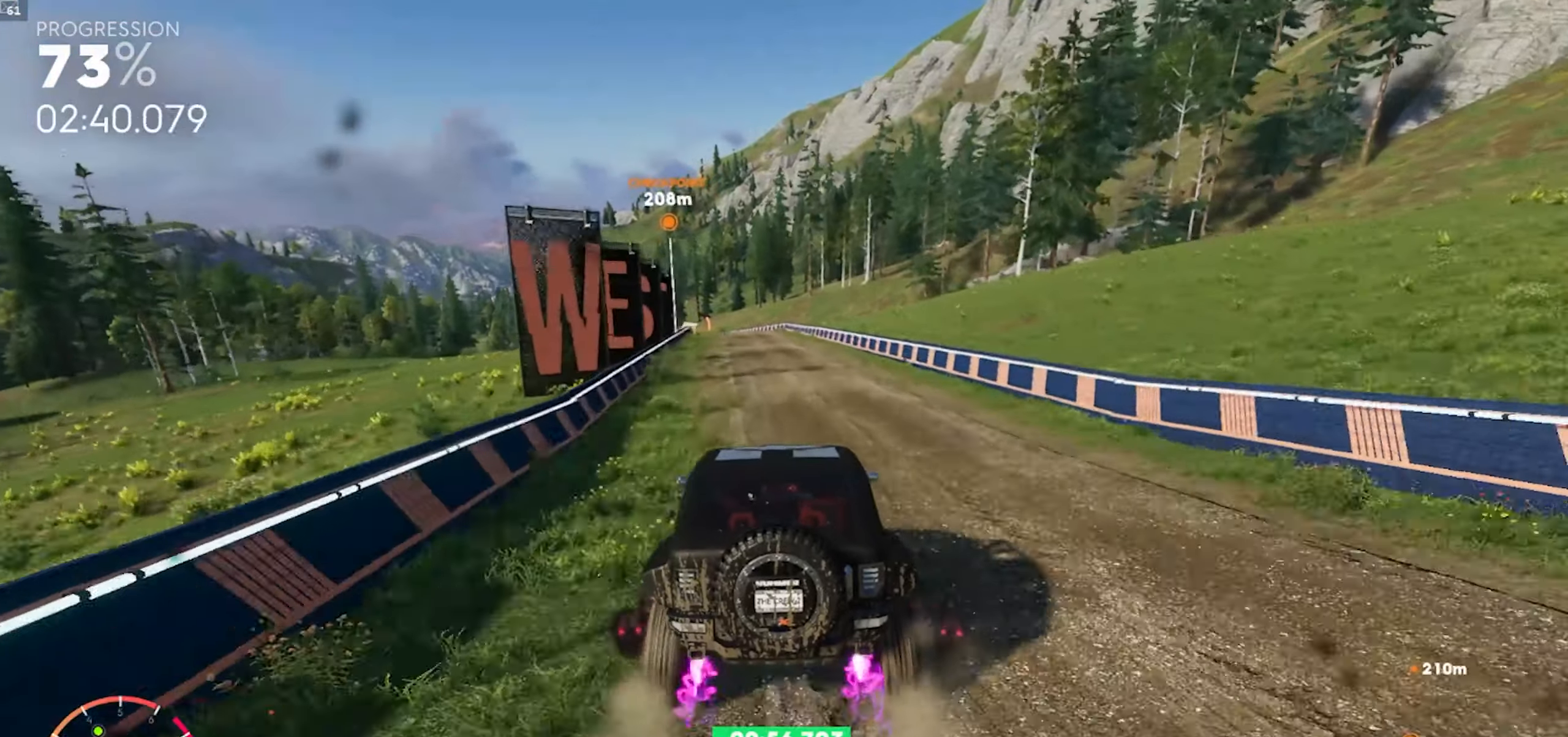
{"buttons": ["R2"], "left_stick": "center", "right_stick": "center", "events": [[417, "R3", "down"], [500, "R3", "up"]]}
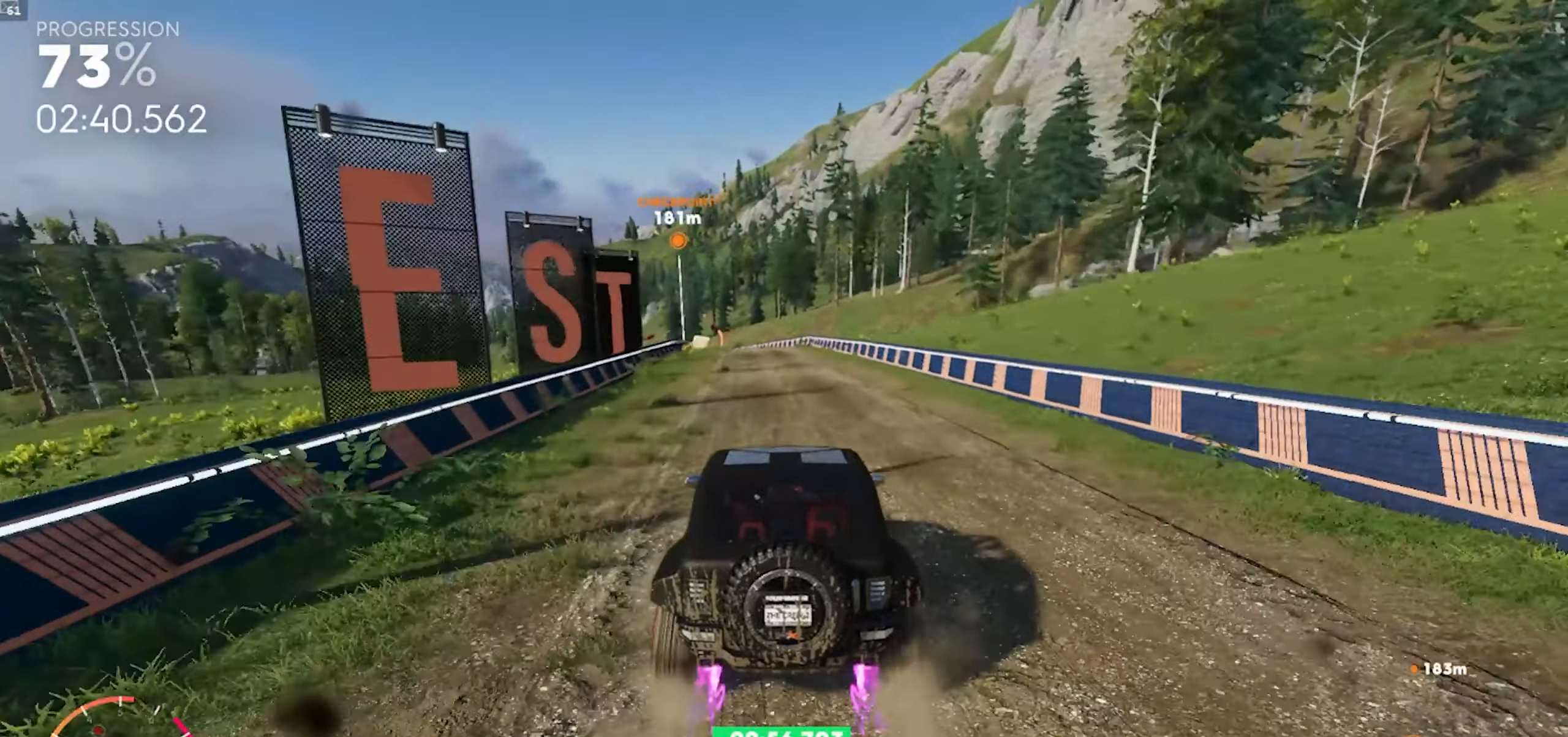
{"buttons": ["A", "R2"], "left_stick": "left", "right_stick": "center", "events": [[17, "left_stick", "down-left"], [183, "left_stick", "center"], [233, "A", "down"], [383, "left_stick", "left"]]}
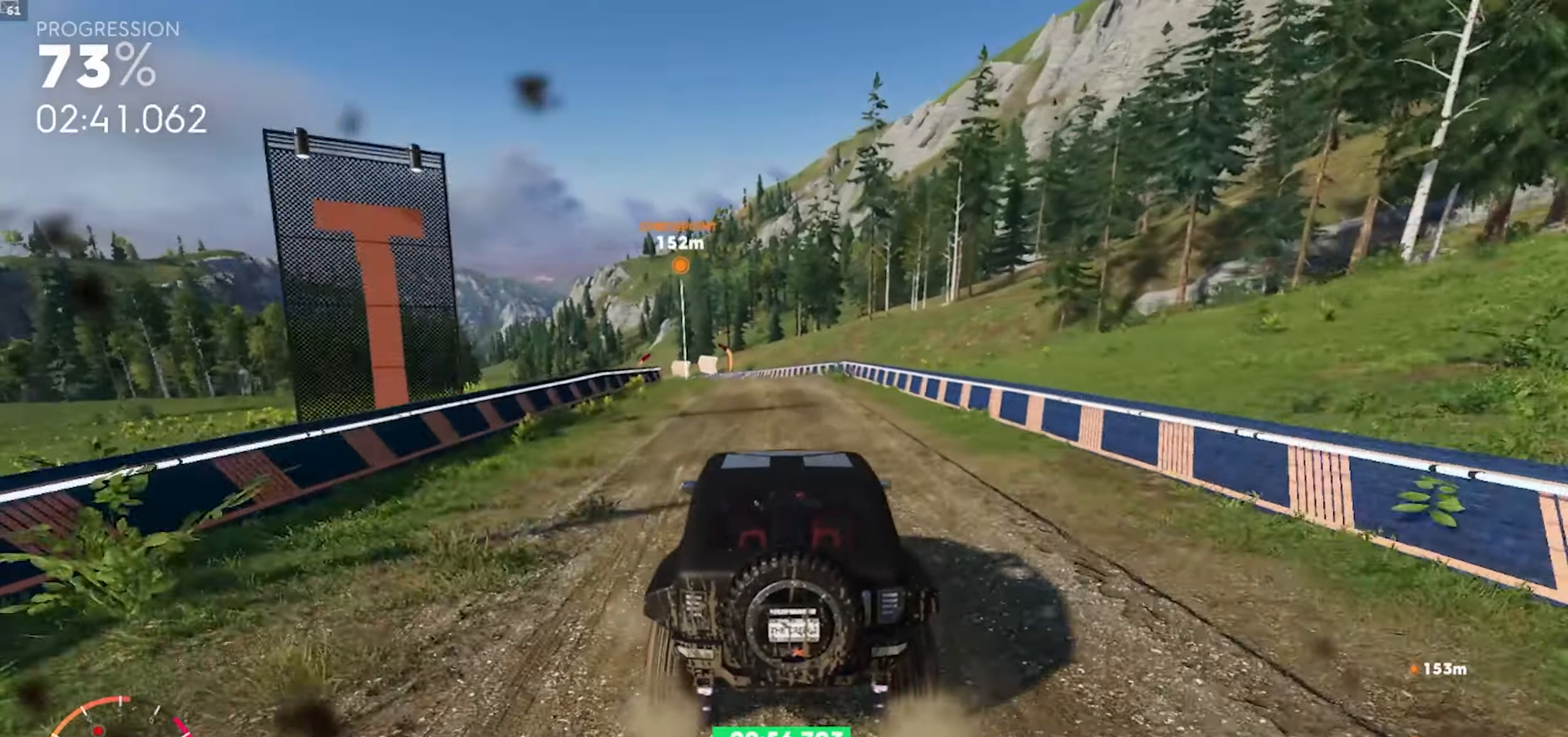
{"buttons": ["R2"], "left_stick": "center", "right_stick": "center", "events": [[67, "left_stick", "center"], [200, "left_stick", "down-left"], [433, "left_stick", "center"], [450, "A", "up"]]}
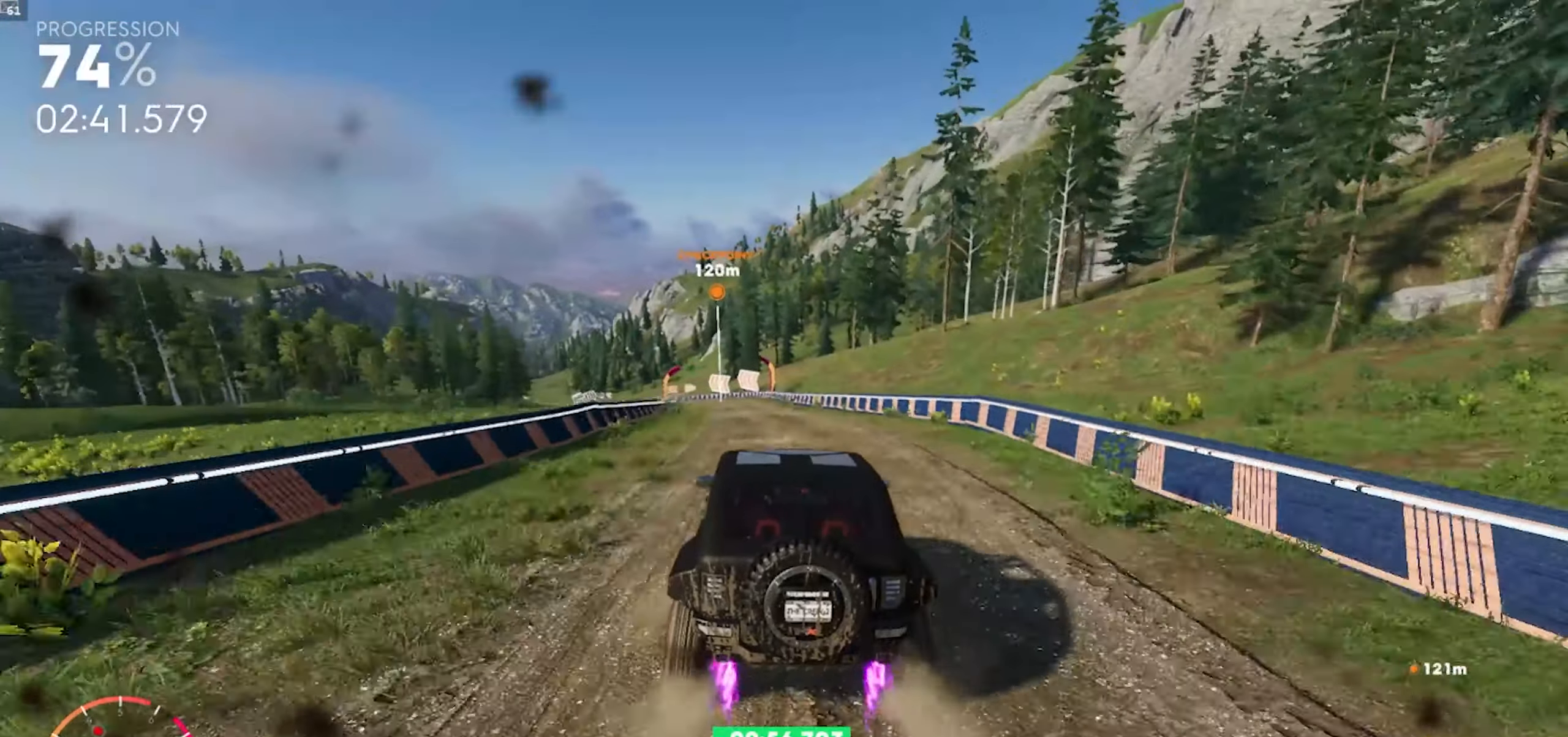
{"buttons": ["R2"], "left_stick": "center", "right_stick": "center", "events": [[200, "A", "down"], [467, "A", "up"]]}
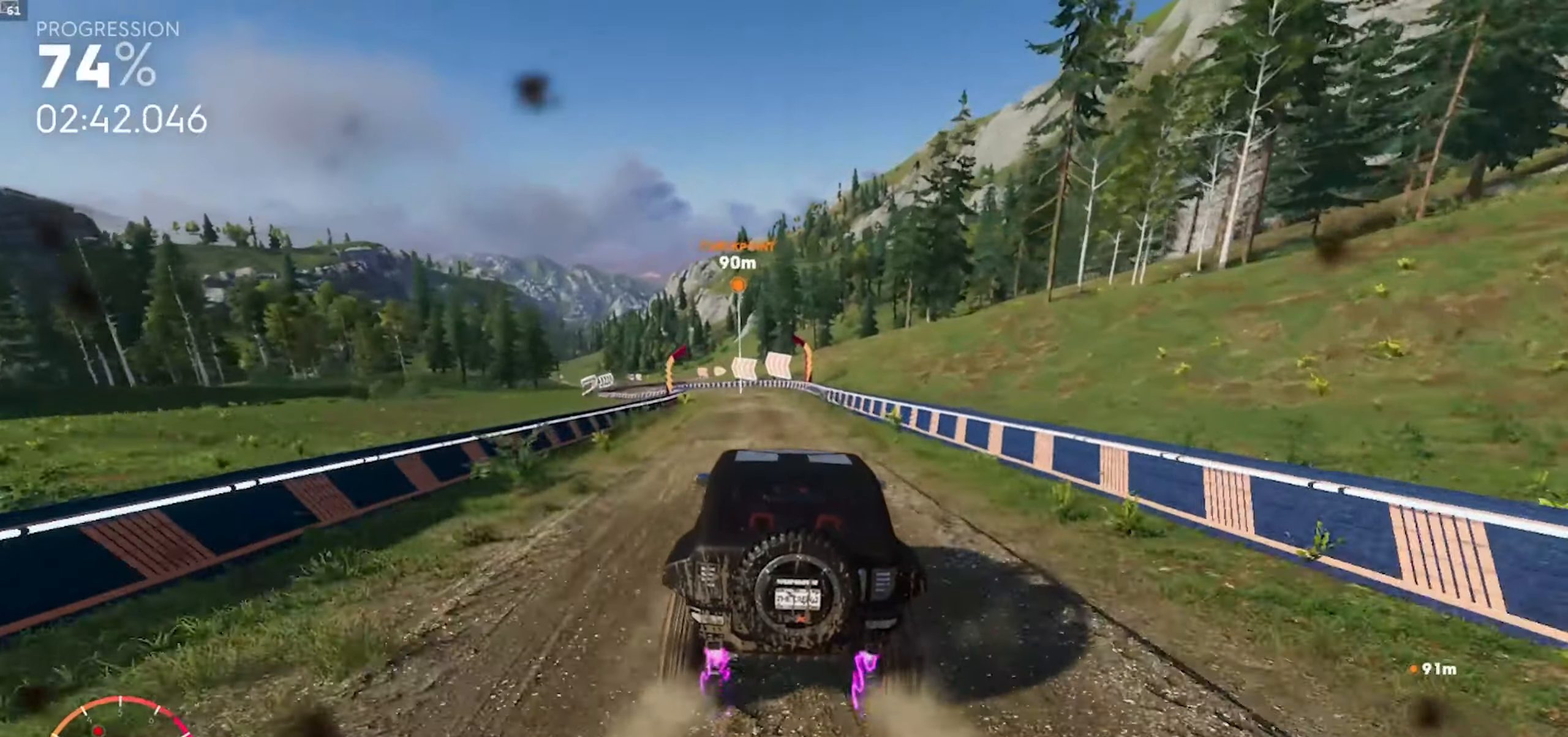
{"buttons": ["R2"], "left_stick": "center", "right_stick": "center", "events": [[67, "left_stick", "down-left"], [383, "left_stick", "center"]]}
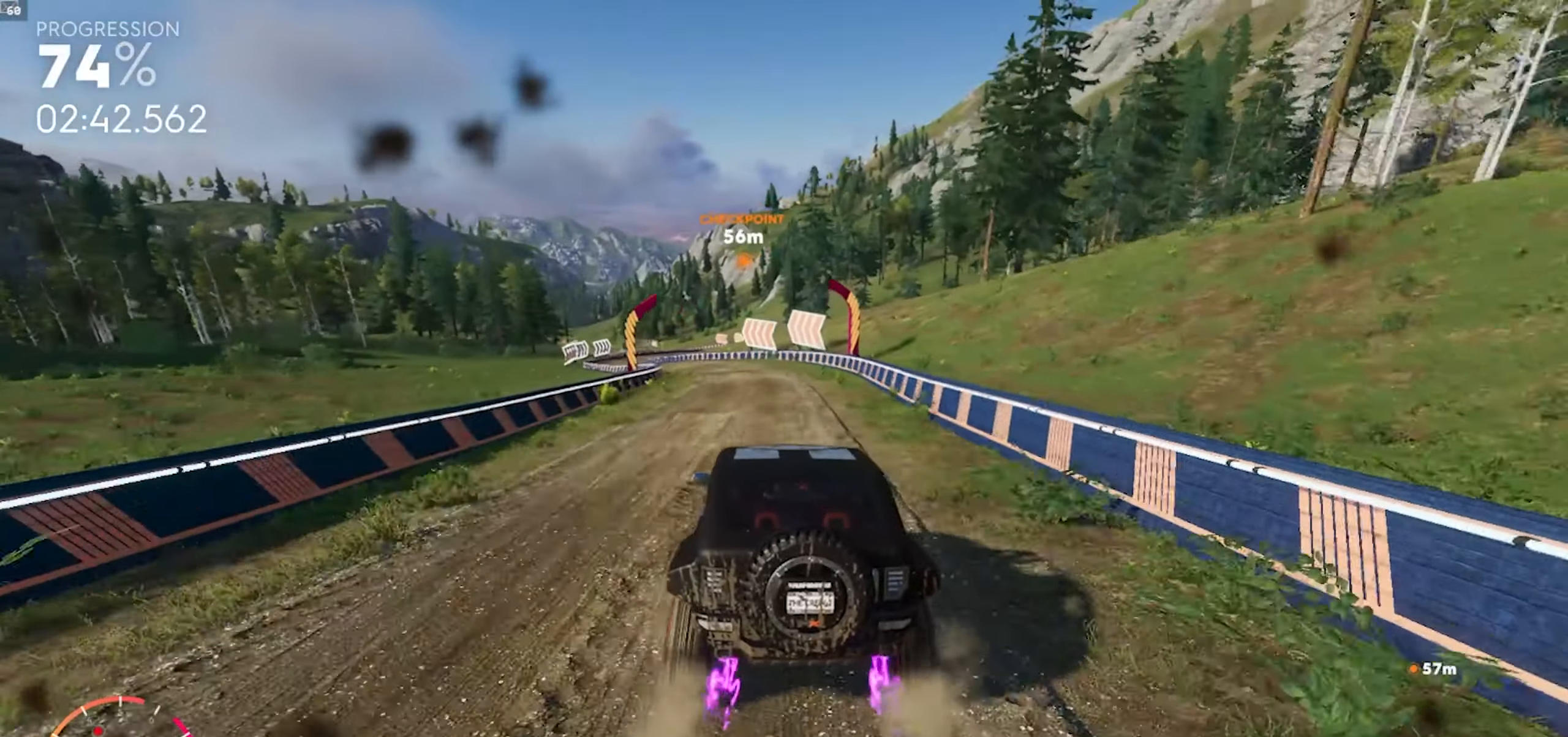
{"buttons": ["R2"], "left_stick": "down-left", "right_stick": "center", "events": [[83, "left_stick", "down-left"]]}
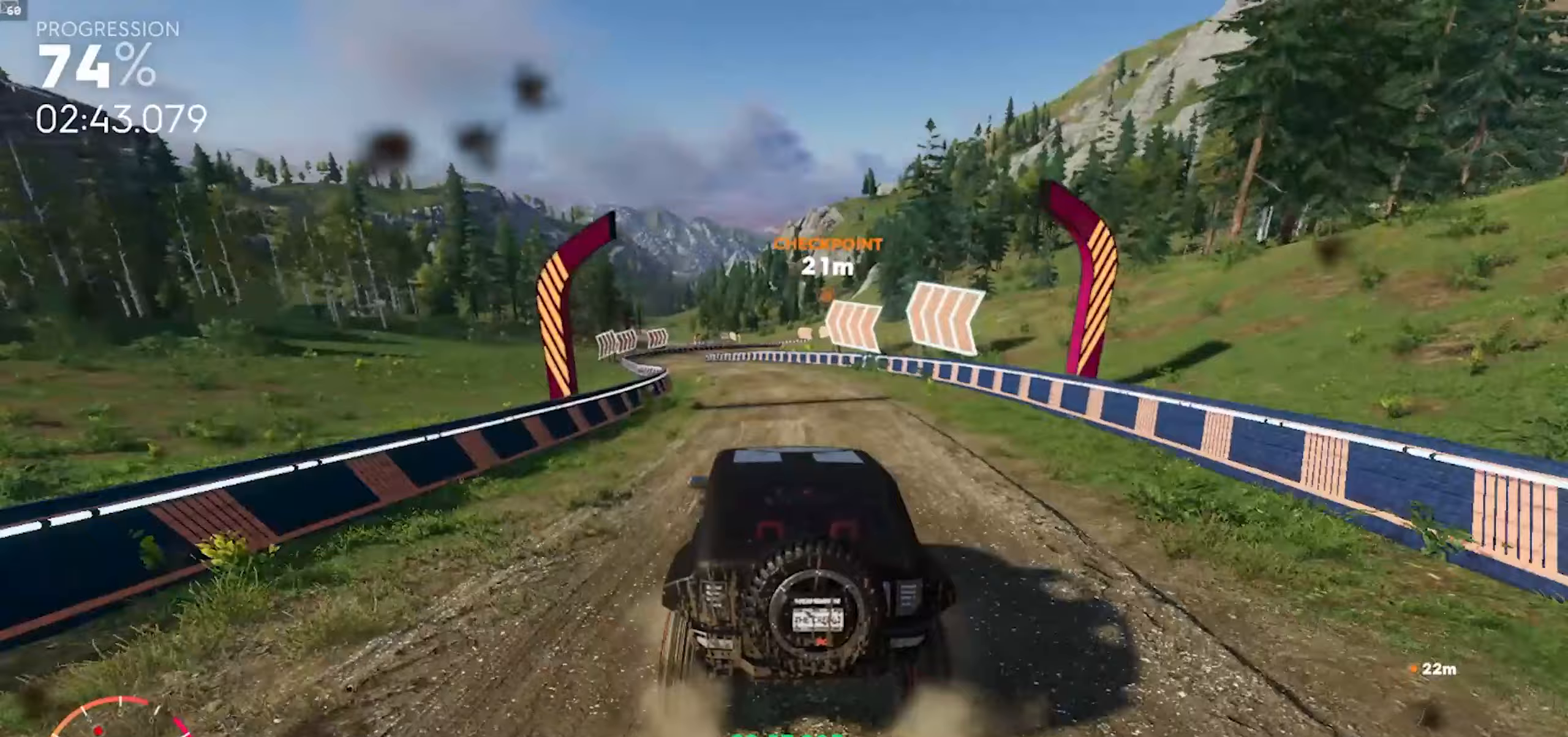
{"buttons": ["R2"], "left_stick": "center", "right_stick": "center", "events": [[183, "left_stick", "center"]]}
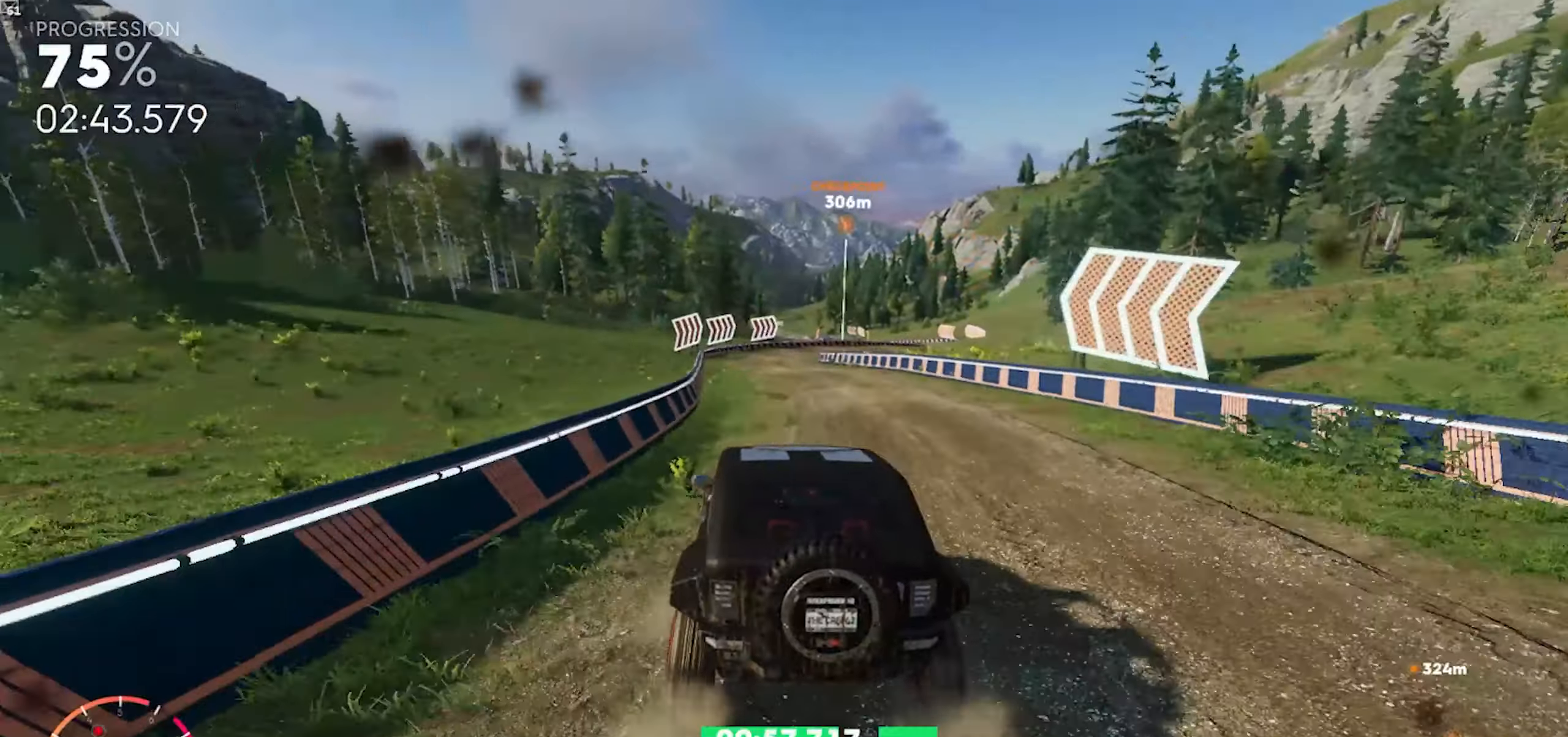
{"buttons": ["R2"], "left_stick": "center", "right_stick": "center", "events": [[333, "left_stick", "right"], [500, "left_stick", "center"]]}
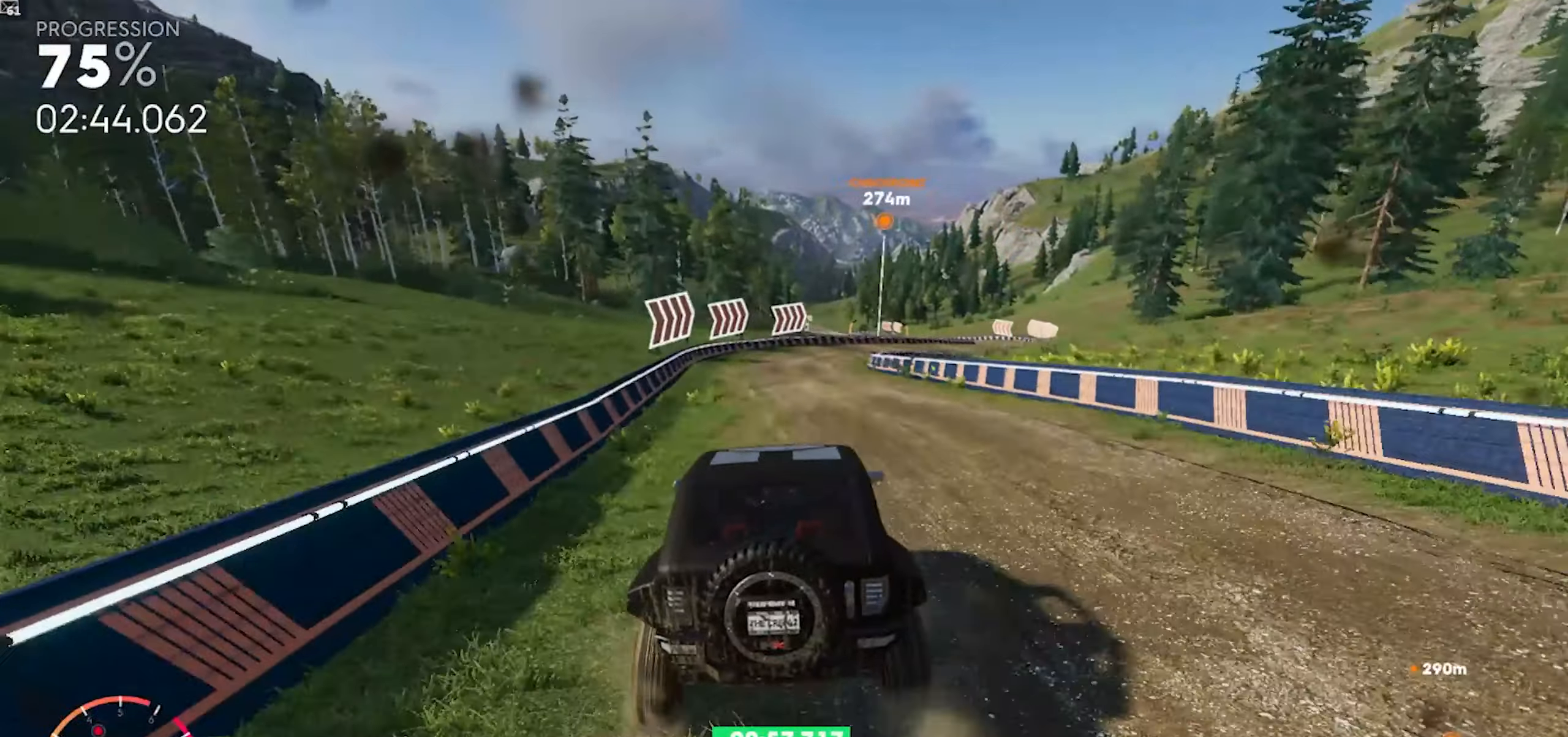
{"buttons": [], "left_stick": "right", "right_stick": "center", "events": [[83, "left_stick", "right"], [400, "R2", "up"]]}
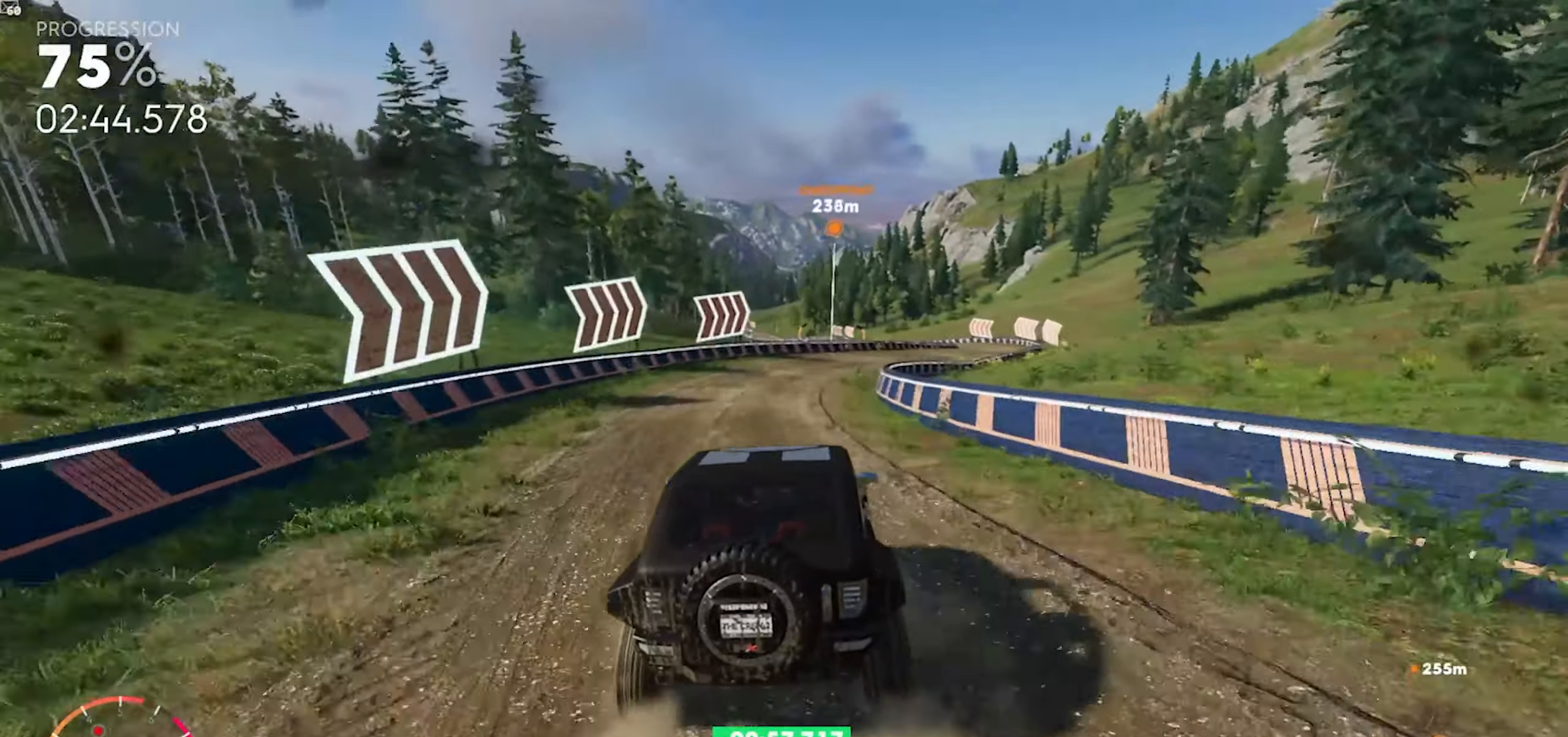
{"buttons": ["R2"], "left_stick": "center", "right_stick": "center", "events": [[33, "R2", "down"], [367, "left_stick", "center"]]}
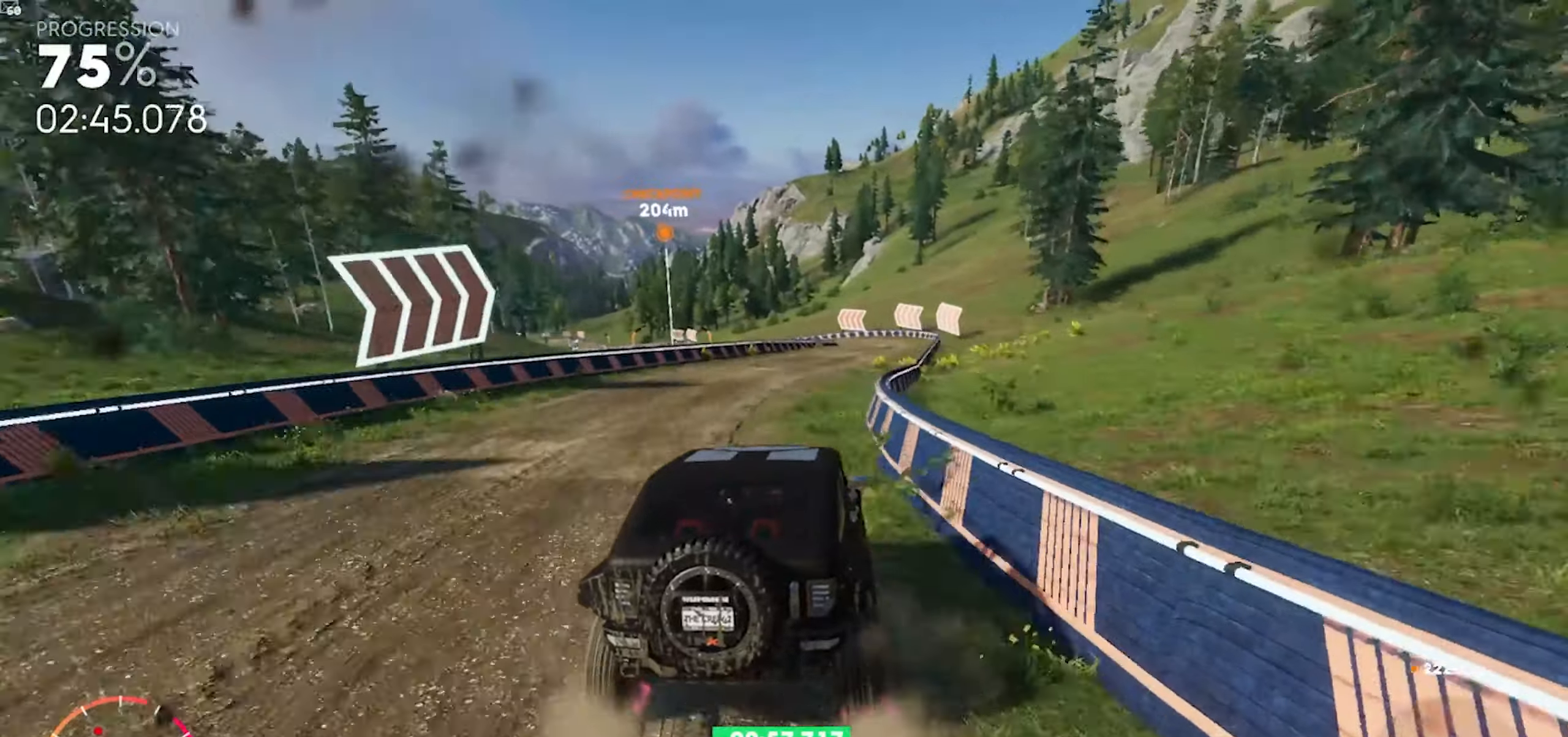
{"buttons": ["R2"], "left_stick": "center", "right_stick": "center", "events": [[67, "left_stick", "right"], [383, "left_stick", "center"]]}
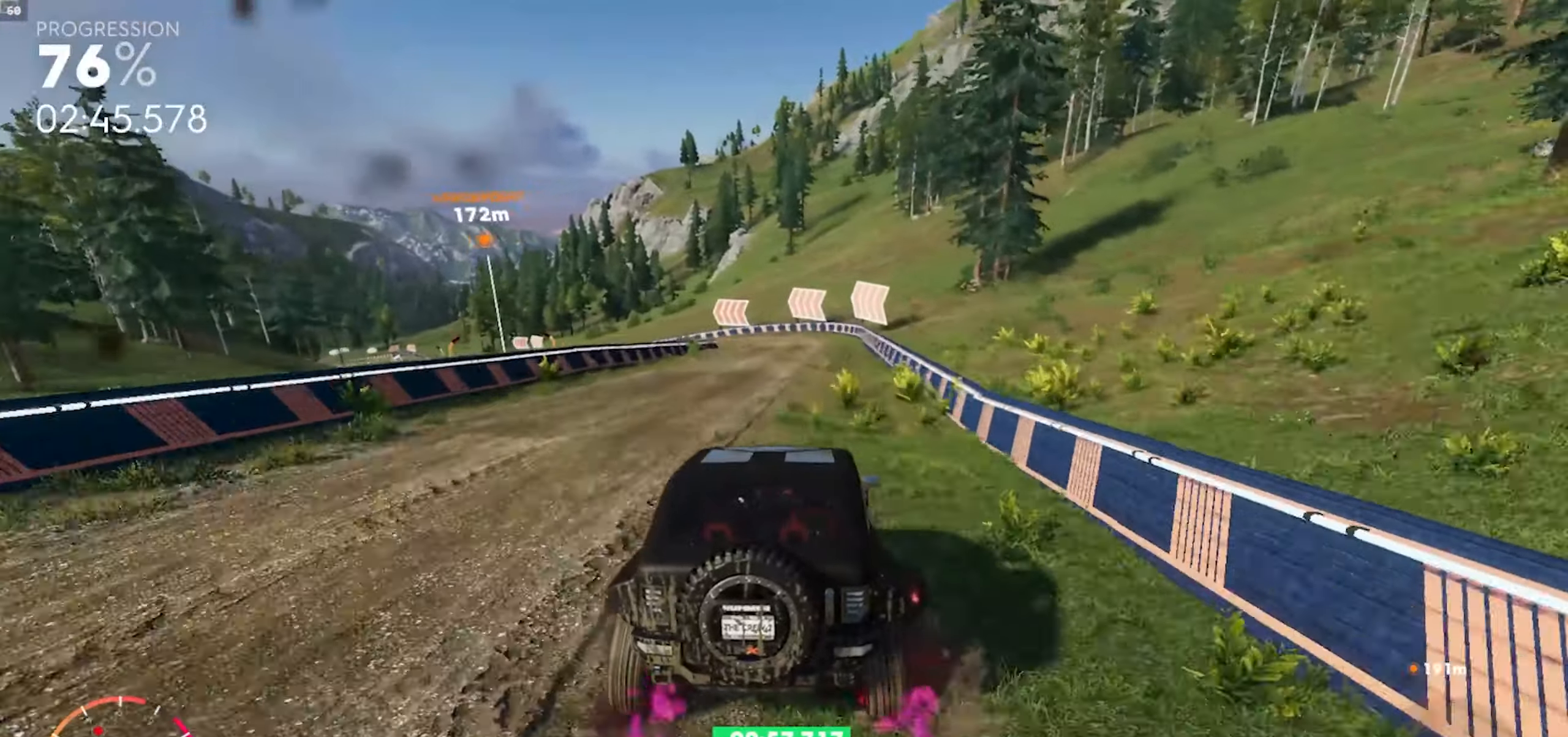
{"buttons": [], "left_stick": "down-left", "right_stick": "center", "events": [[133, "left_stick", "left"], [233, "left_stick", "down-left"], [267, "R2", "up"]]}
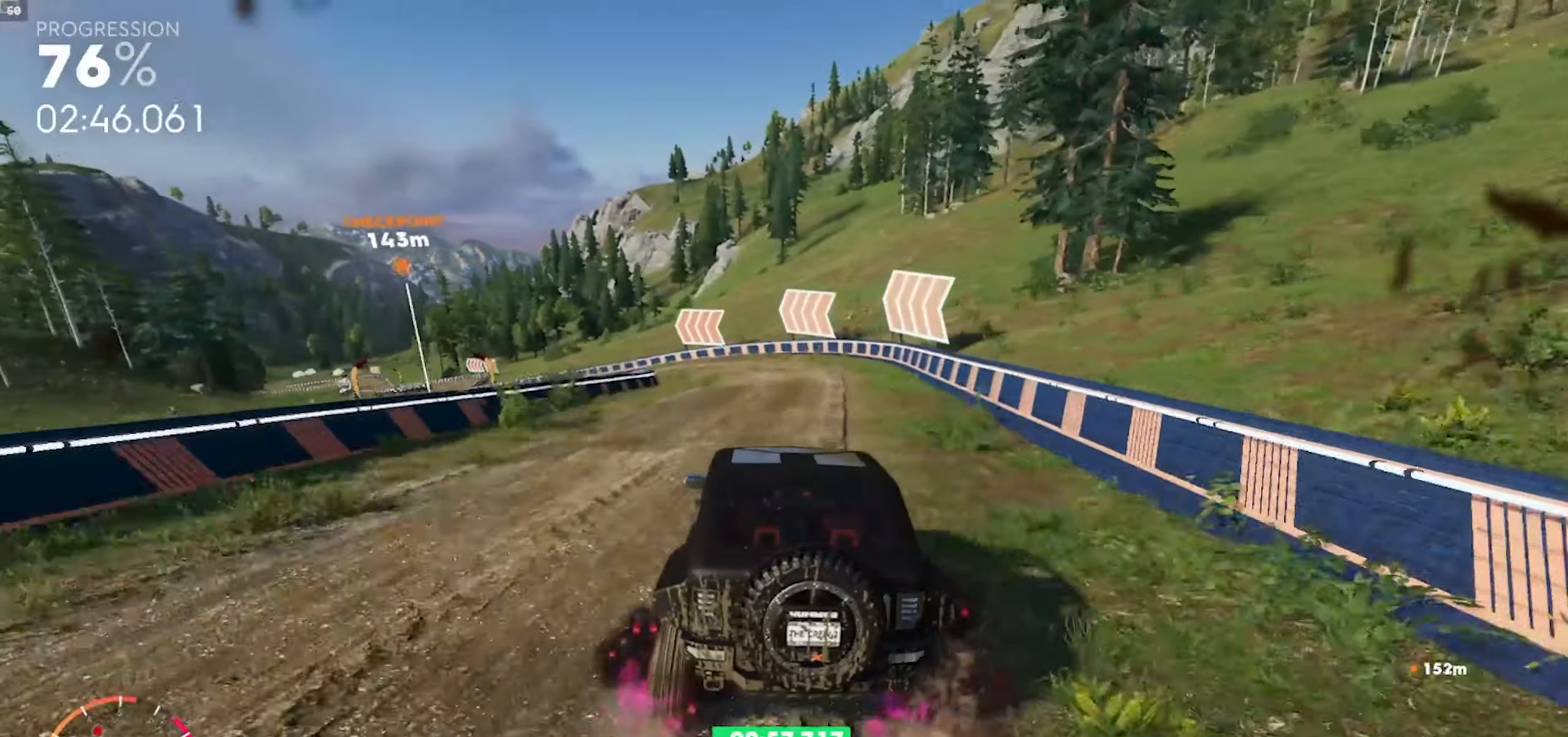
{"buttons": [], "left_stick": "down-left", "right_stick": "center", "events": [[17, "L2", "down"], [267, "L2", "up"], [350, "right_stick", "left"], [483, "right_stick", "center"]]}
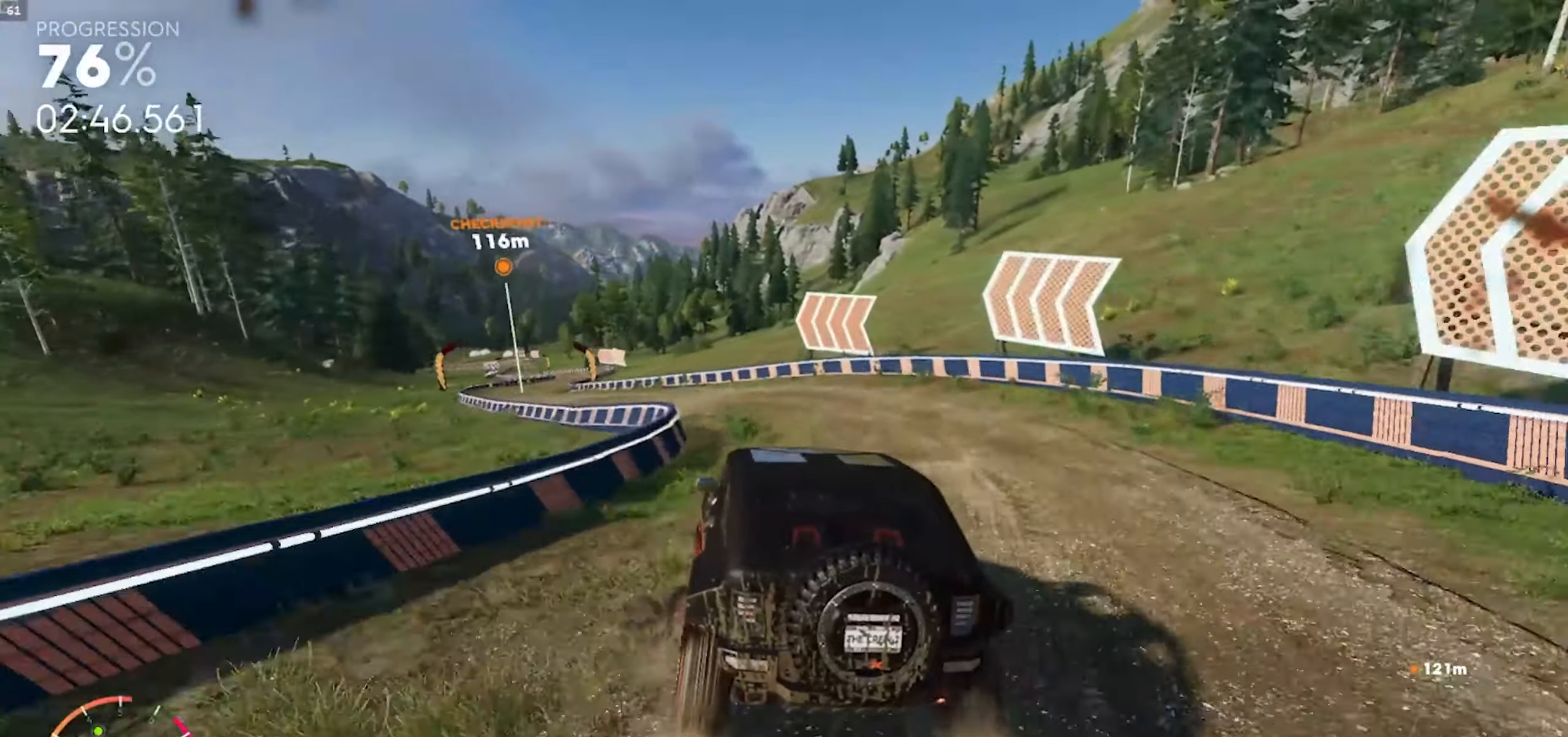
{"buttons": ["R2"], "left_stick": "center", "right_stick": "center", "events": [[133, "R2", "down"], [500, "left_stick", "center"]]}
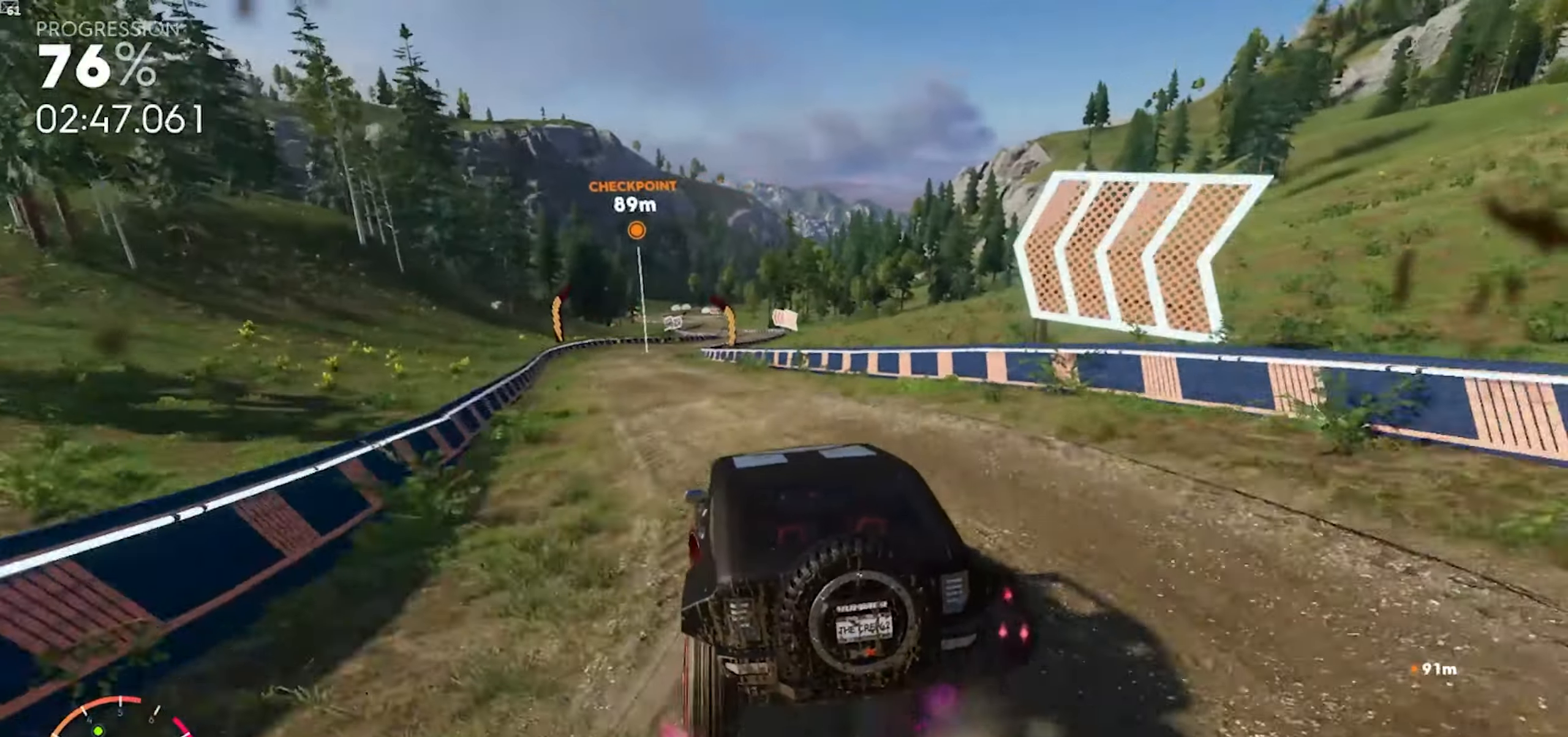
{"buttons": ["R2"], "left_stick": "right", "right_stick": "center", "events": [[300, "left_stick", "right"]]}
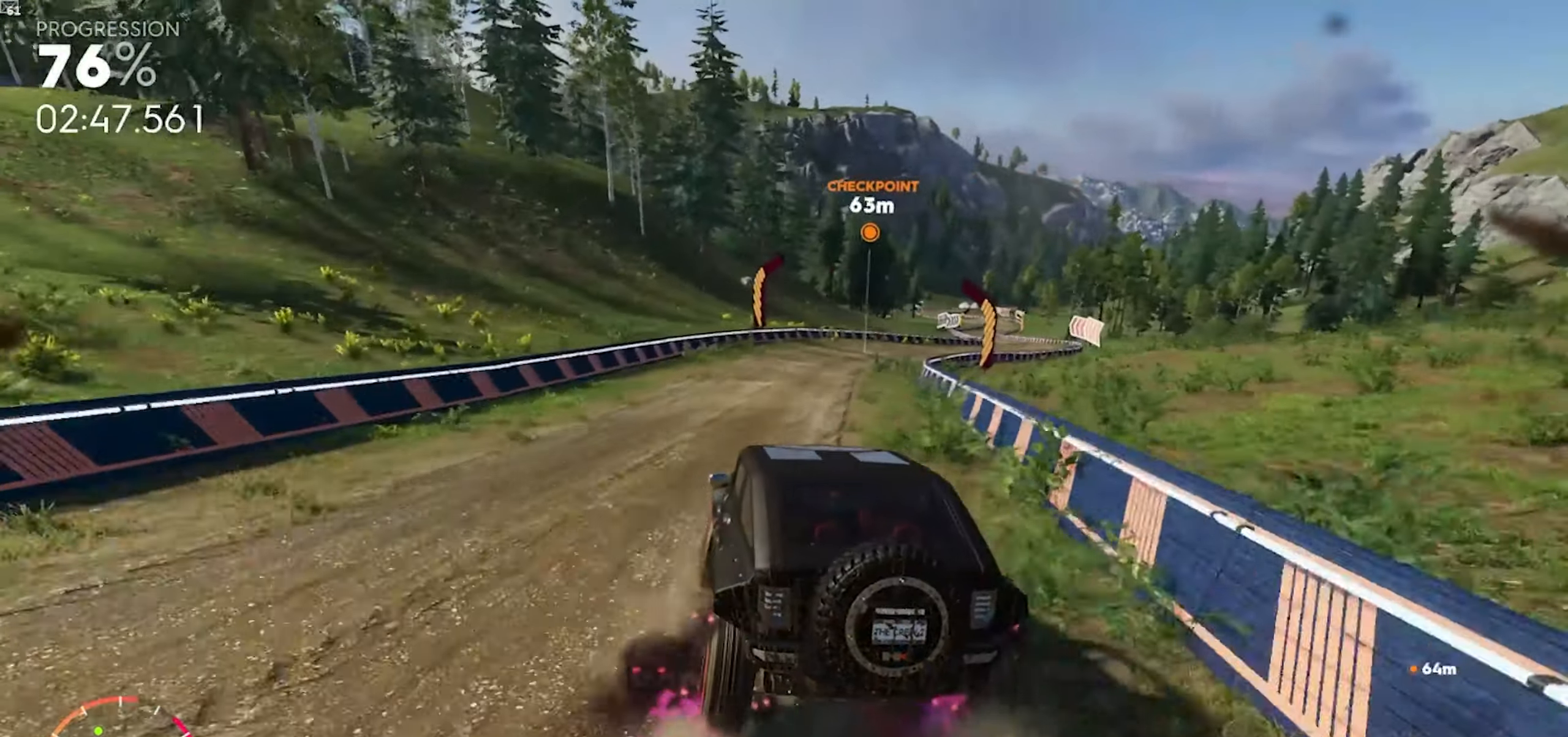
{"buttons": ["R2"], "left_stick": "down-right", "right_stick": "center", "events": [[250, "left_stick", "down-right"]]}
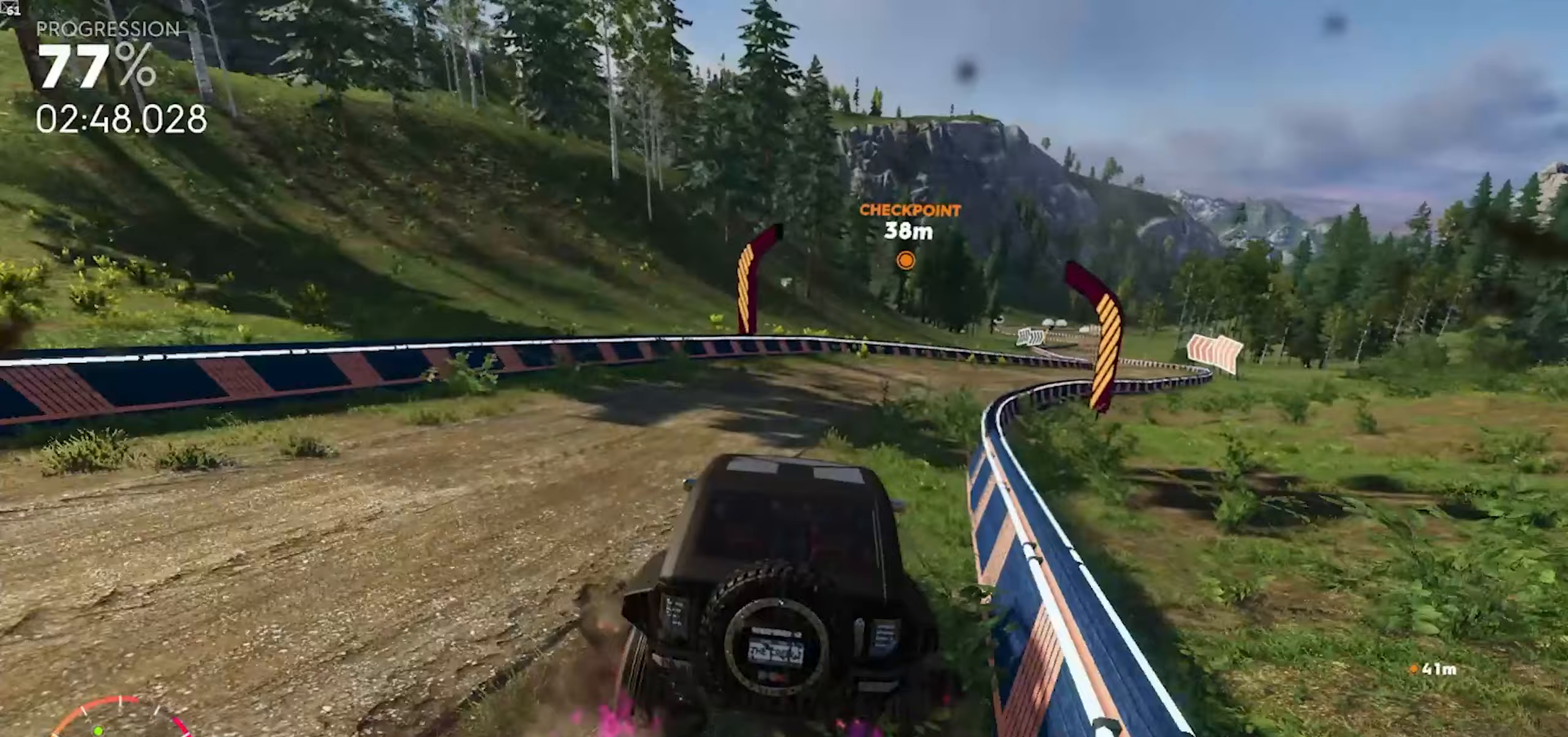
{"buttons": ["R2"], "left_stick": "center", "right_stick": "center", "events": [[333, "A", "down"], [450, "A", "up"], [450, "left_stick", "center"]]}
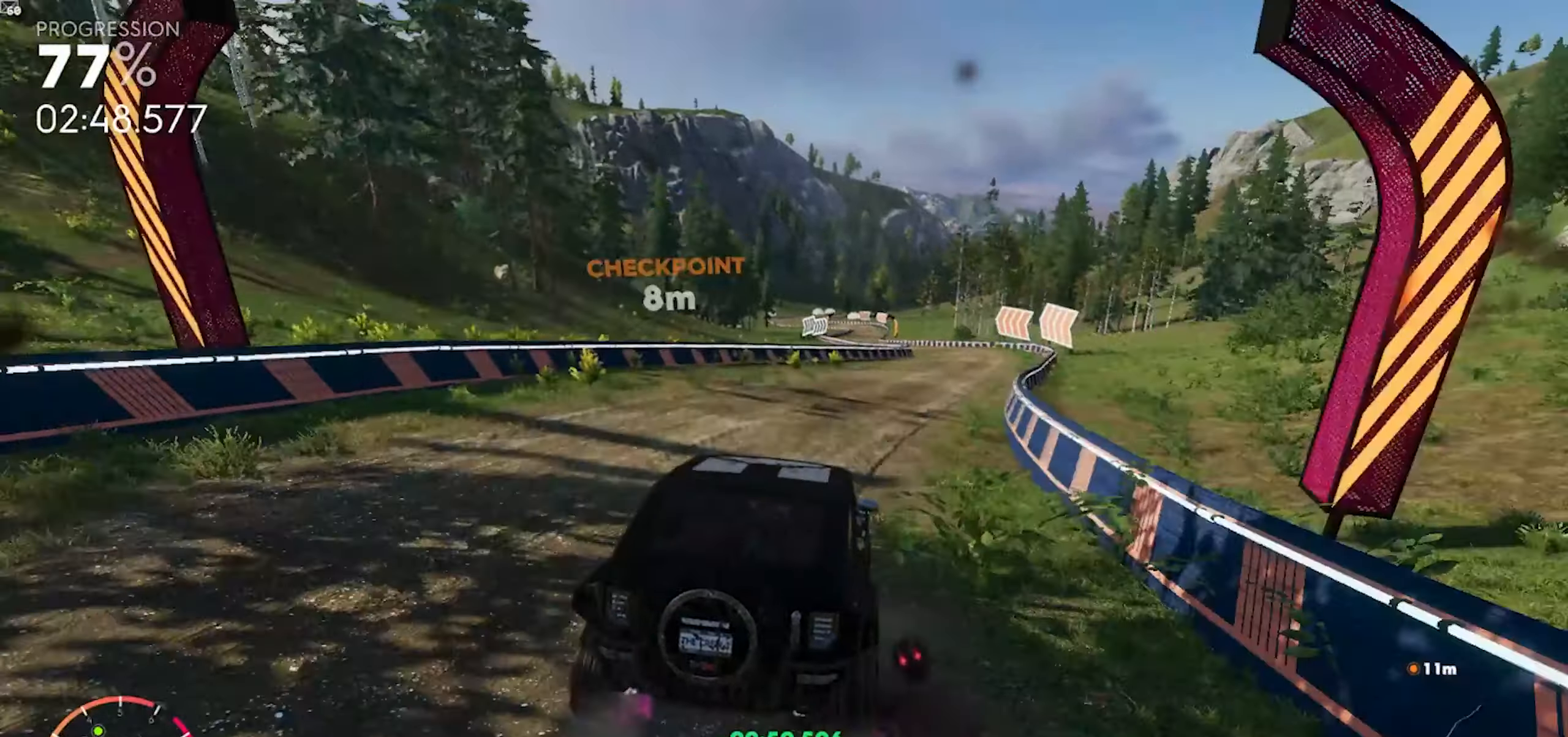
{"buttons": ["A", "R2"], "left_stick": "left", "right_stick": "center", "events": [[50, "A", "down"], [50, "left_stick", "right"], [133, "A", "up"], [217, "A", "down"], [350, "A", "up"], [350, "left_stick", "center"], [383, "A", "down"], [450, "left_stick", "left"]]}
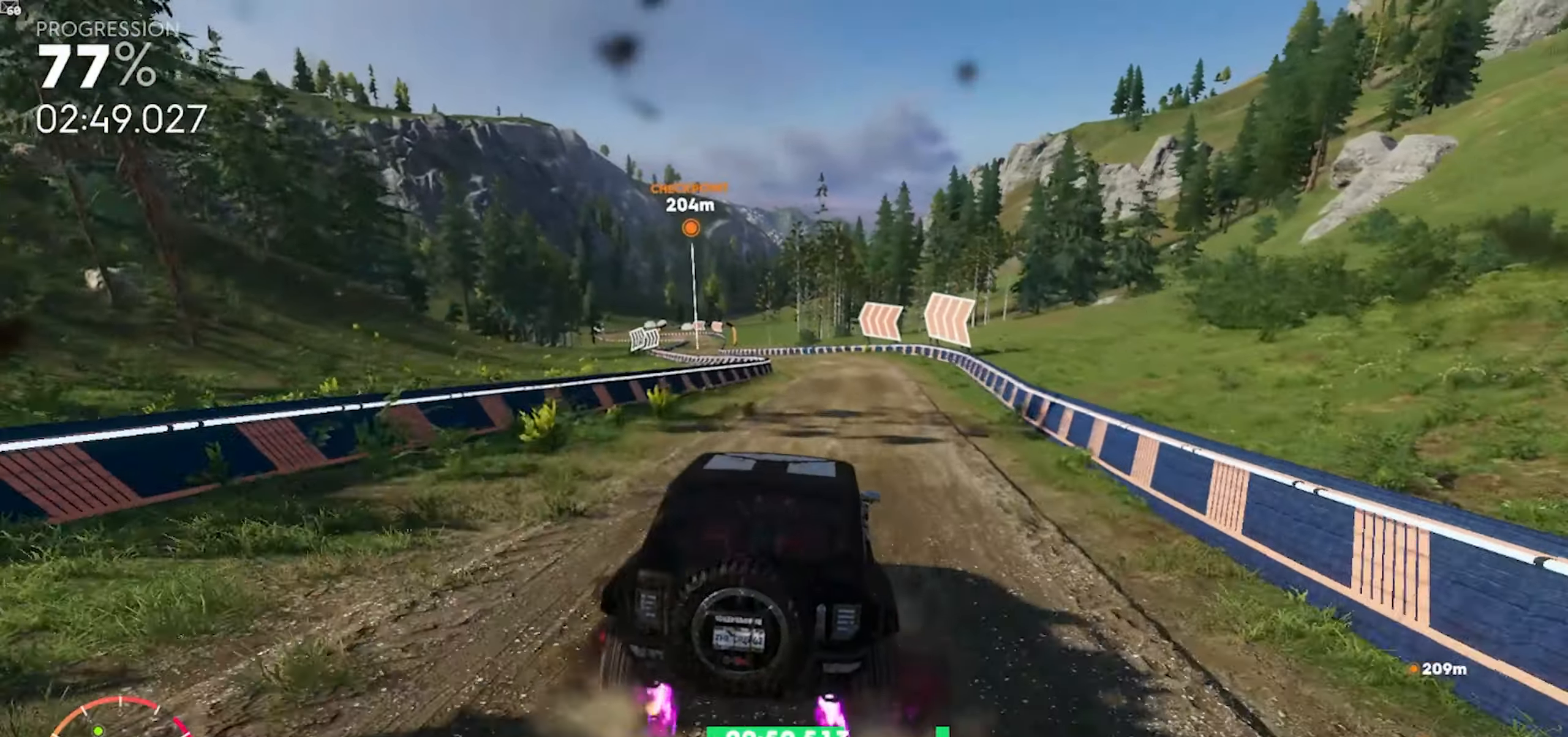
{"buttons": ["R2", "R3"], "left_stick": "down-left", "right_stick": "center", "events": [[33, "A", "up"], [100, "left_stick", "center"], [433, "R3", "down"], [433, "left_stick", "down-left"]]}
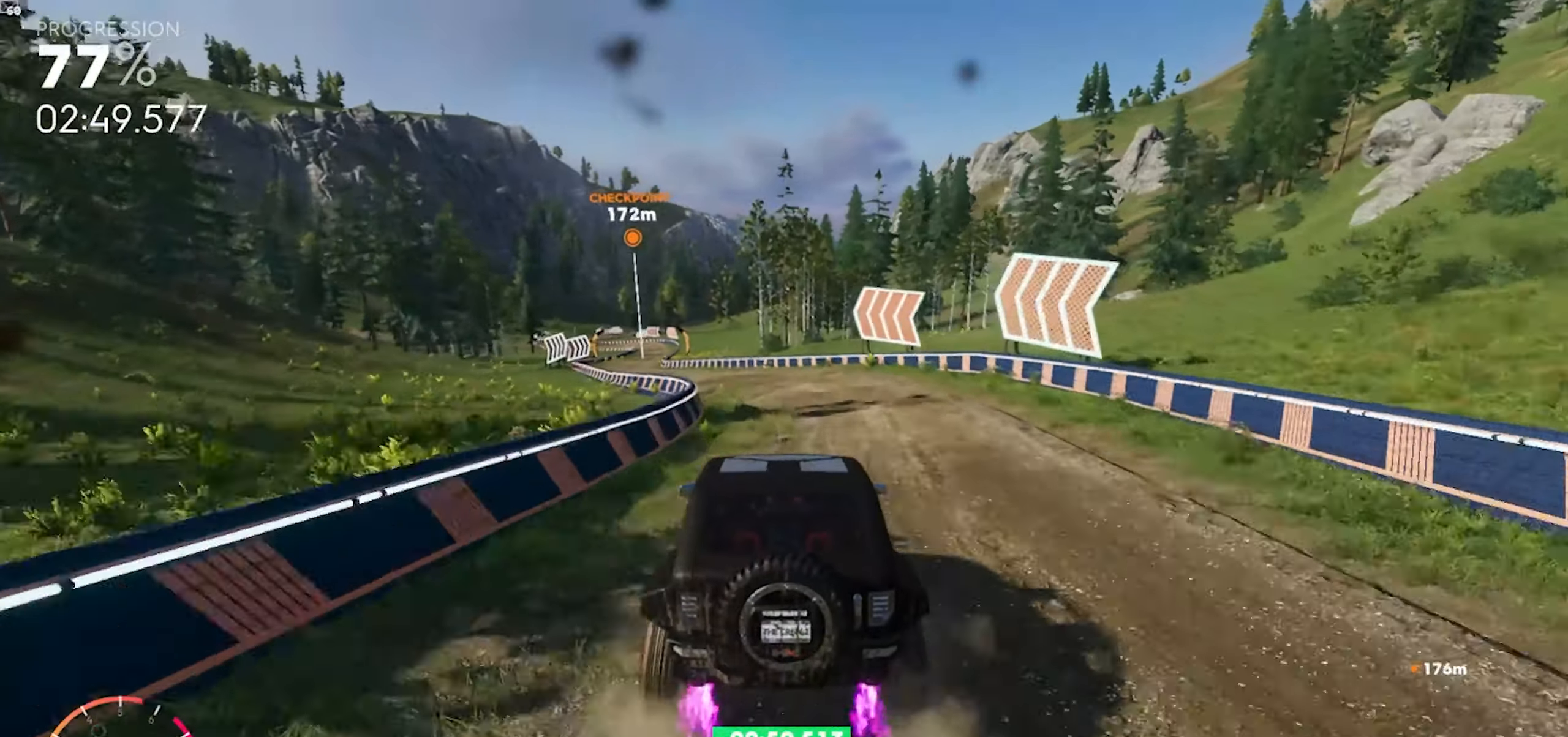
{"buttons": ["A", "R2"], "left_stick": "center", "right_stick": "center", "events": [[50, "R3", "up"], [350, "A", "down"], [433, "left_stick", "center"]]}
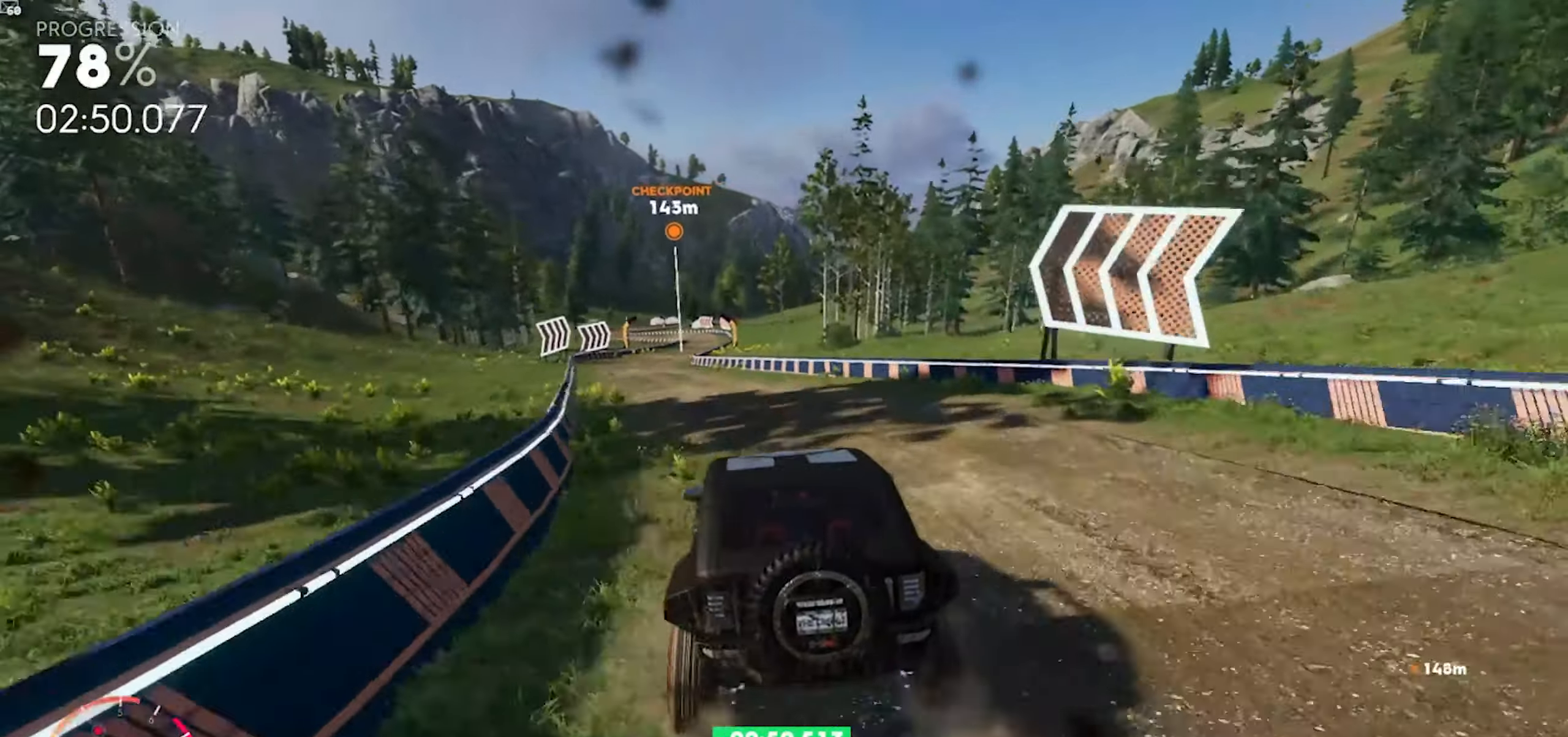
{"buttons": ["A", "R2"], "left_stick": "down-left", "right_stick": "center", "events": [[133, "left_stick", "down-left"], [350, "left_stick", "center"], [483, "left_stick", "down-left"]]}
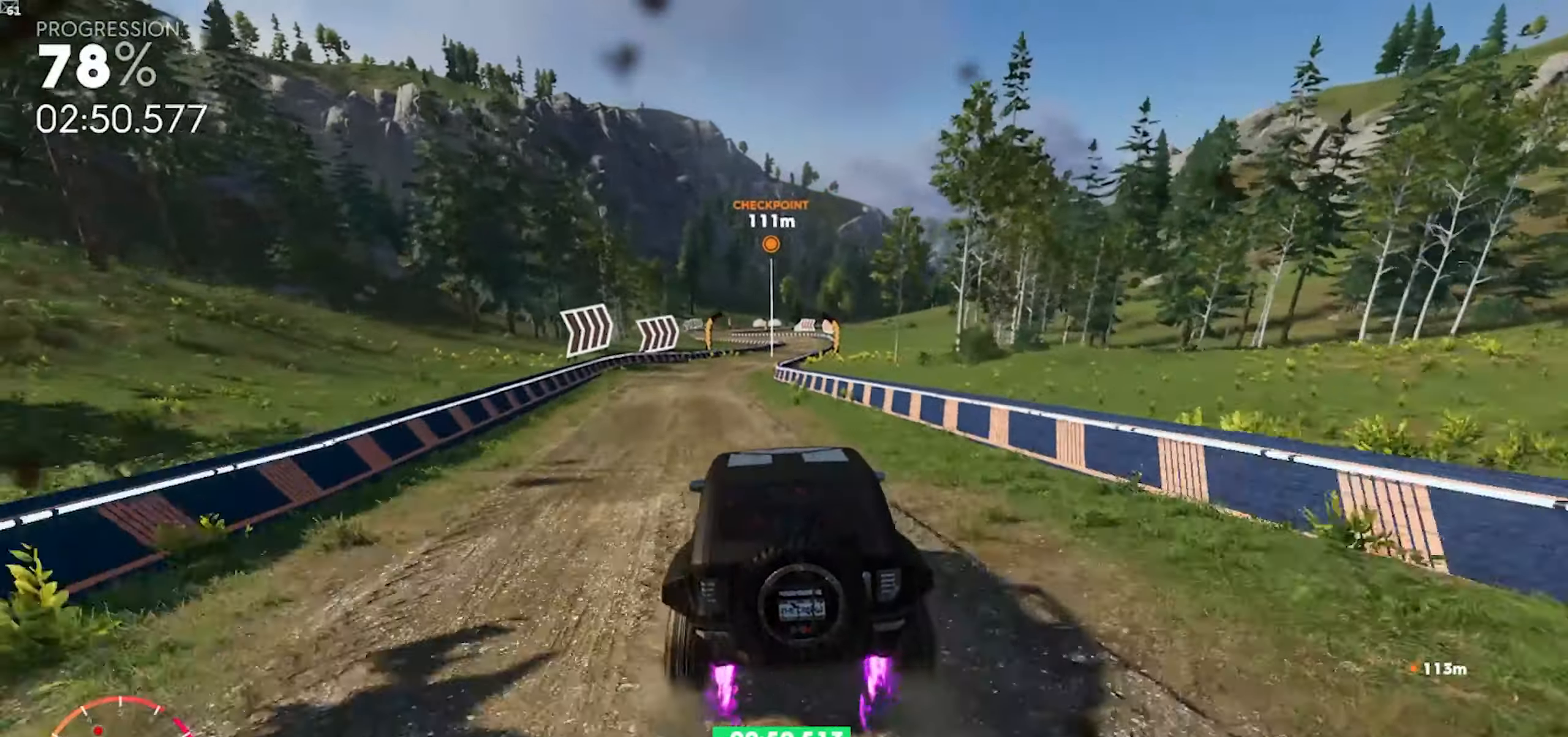
{"buttons": ["R2"], "left_stick": "right", "right_stick": "center", "events": [[250, "left_stick", "center"], [300, "A", "up"], [333, "left_stick", "right"]]}
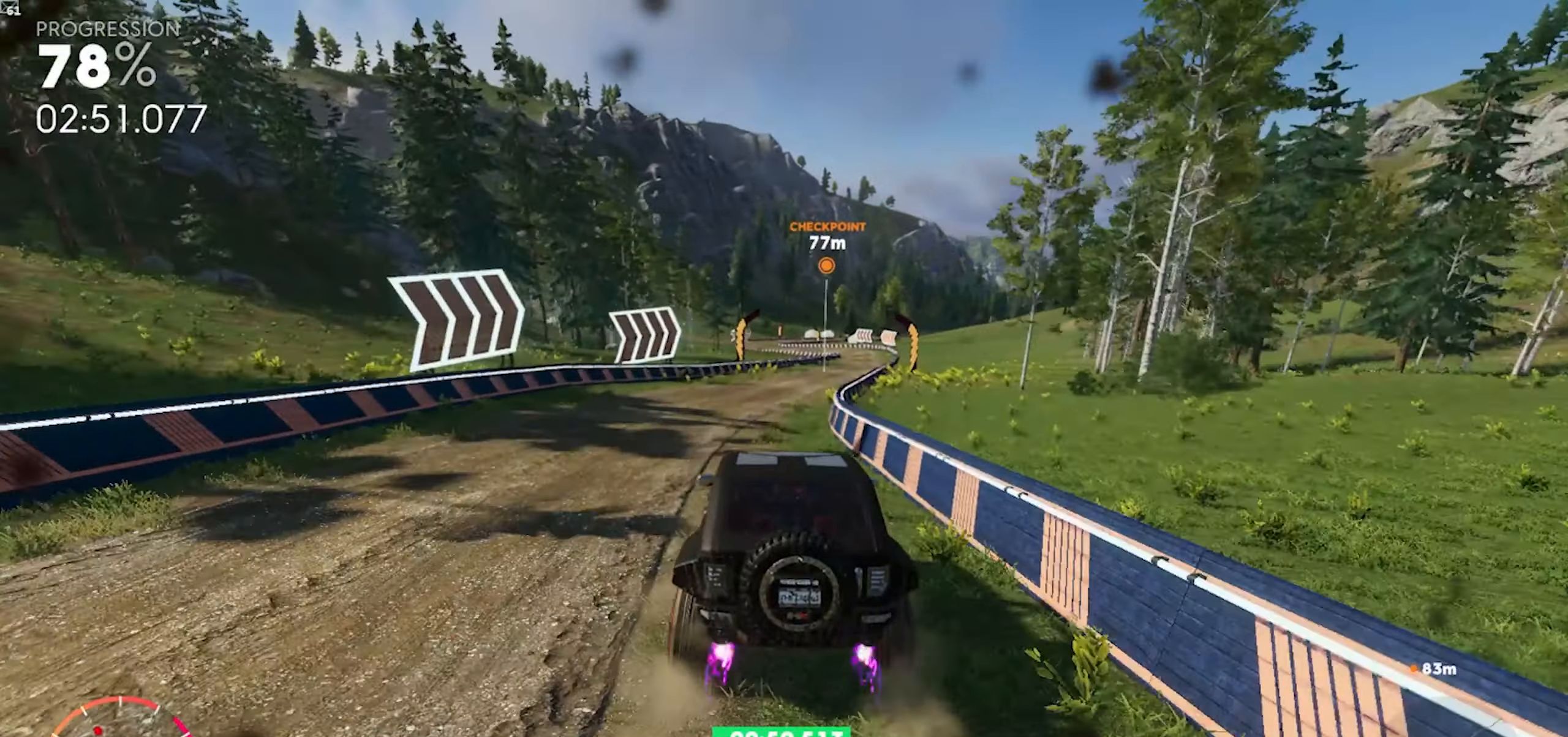
{"buttons": ["R2"], "left_stick": "center", "right_stick": "center", "events": [[367, "left_stick", "center"]]}
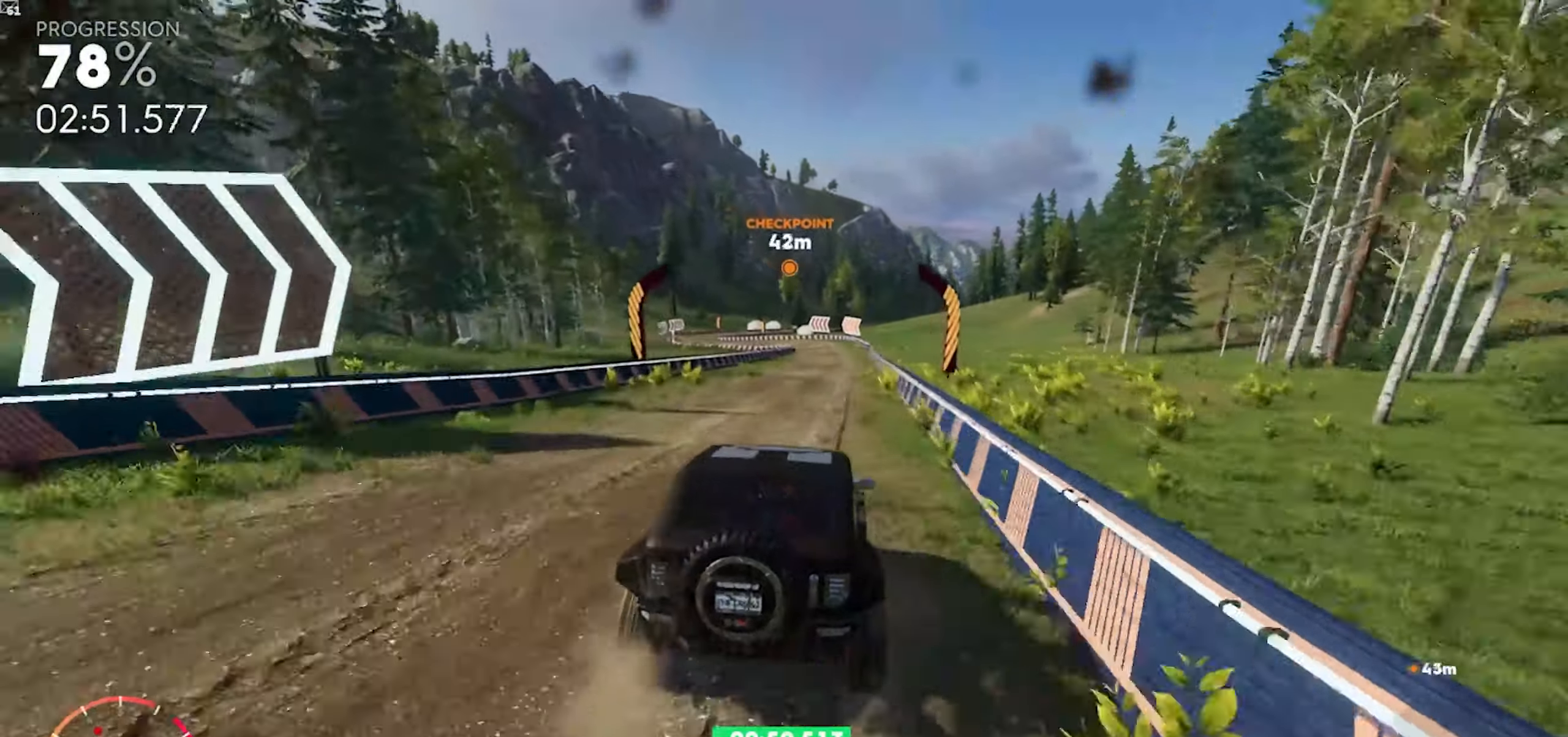
{"buttons": ["R2"], "left_stick": "down-left", "right_stick": "center", "events": [[83, "left_stick", "down-left"], [317, "left_stick", "center"], [467, "left_stick", "down-left"]]}
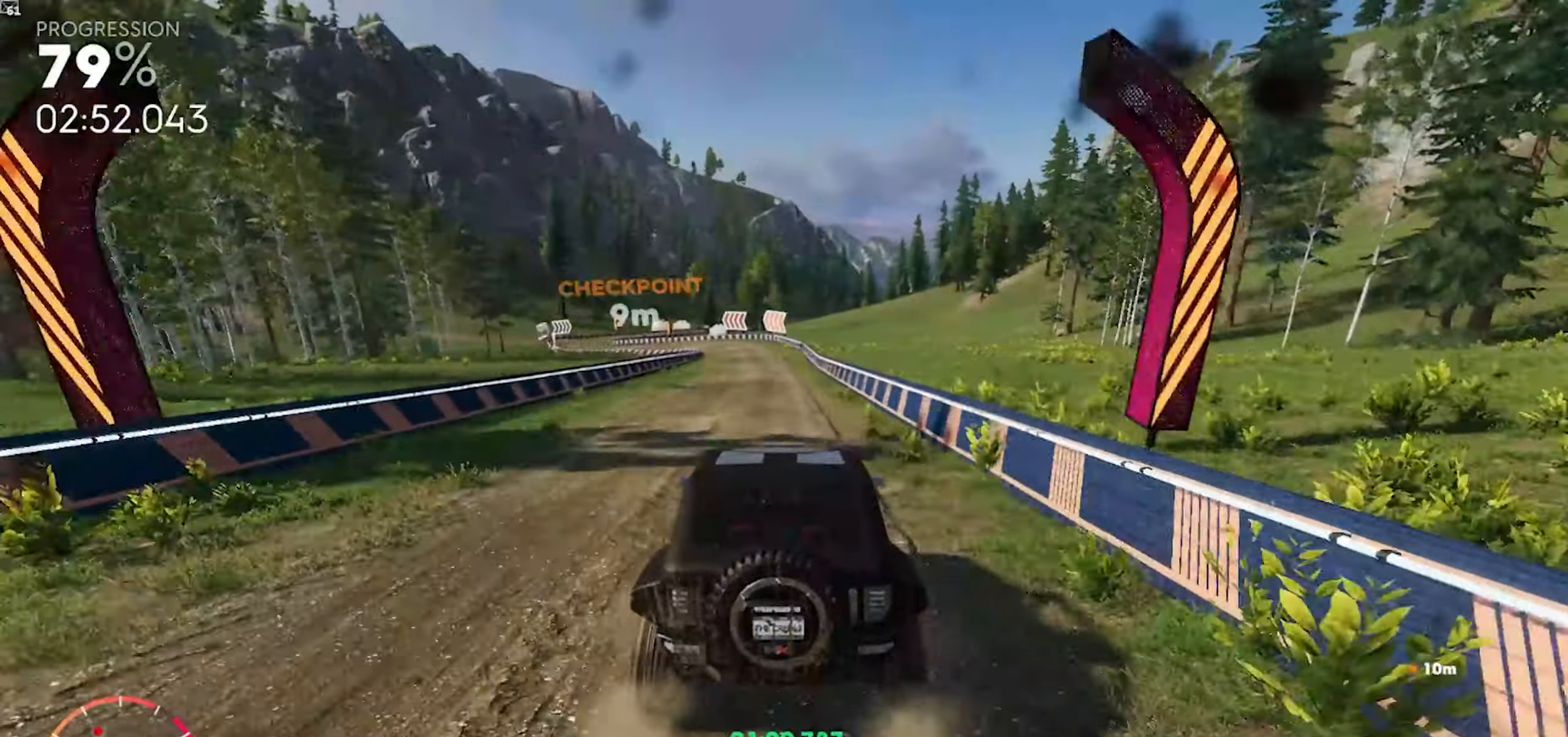
{"buttons": ["R2"], "left_stick": "center", "right_stick": "center", "events": [[133, "left_stick", "center"], [283, "left_stick", "down-left"], [483, "left_stick", "center"]]}
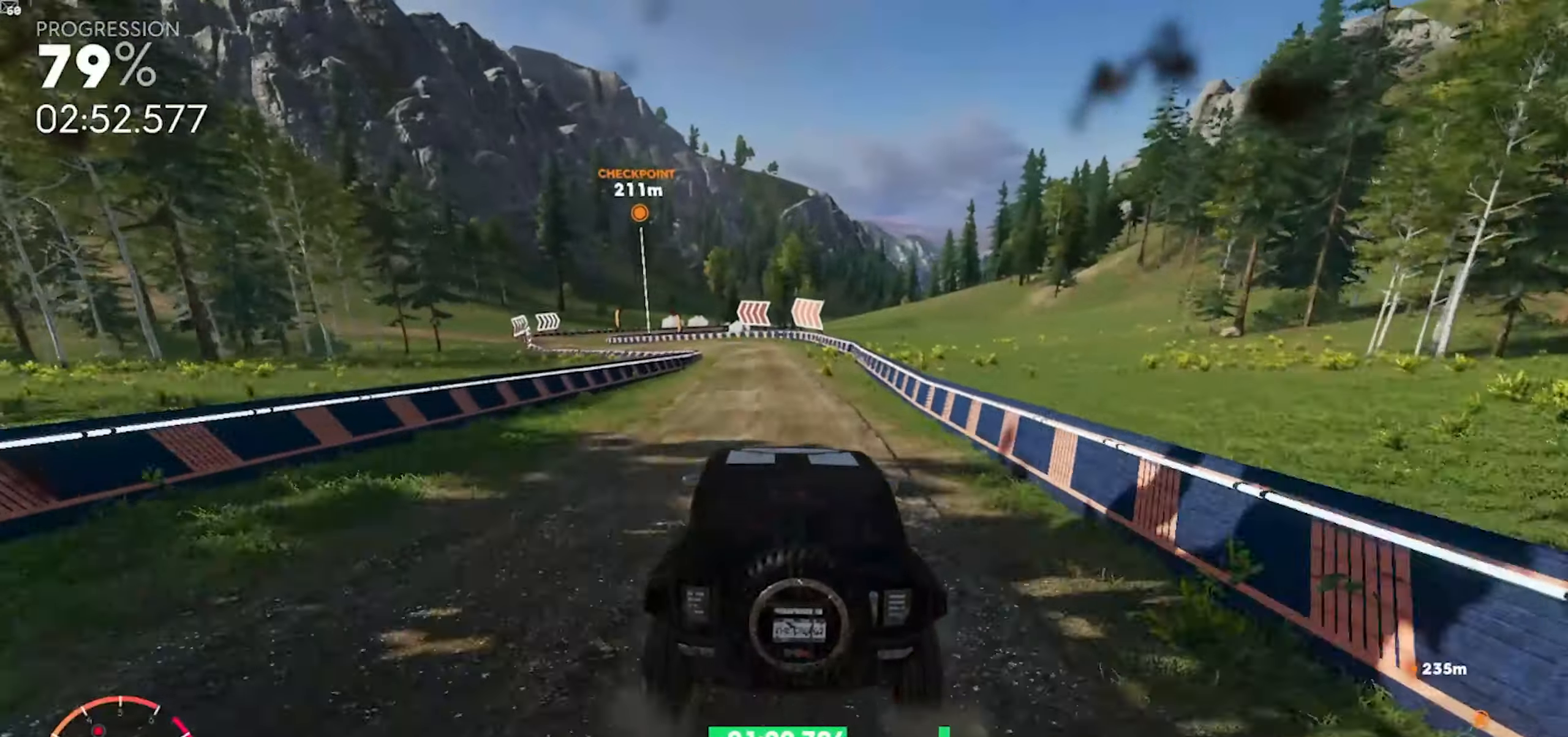
{"buttons": ["R2"], "left_stick": "down-left", "right_stick": "center", "events": [[117, "left_stick", "down-left"]]}
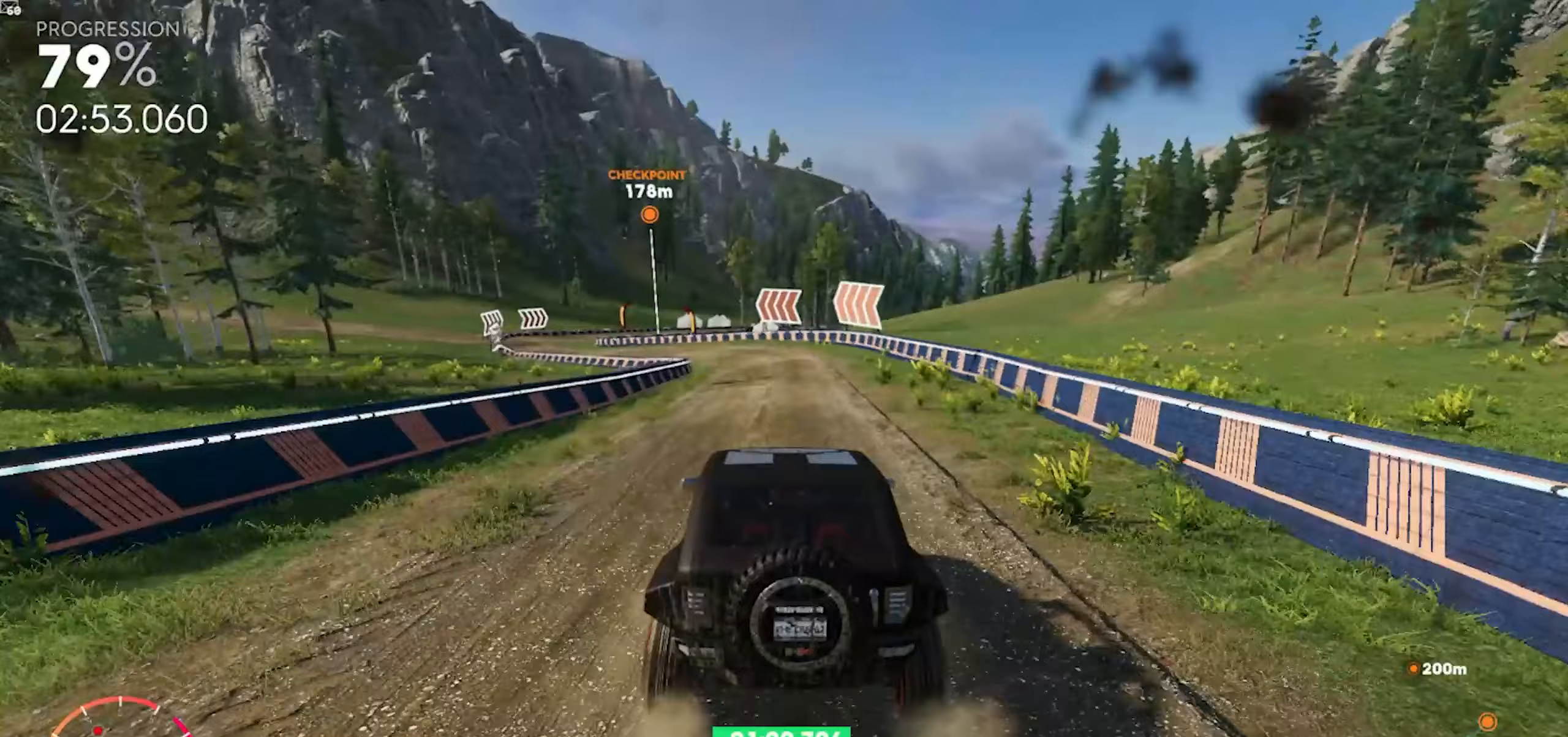
{"buttons": ["L2"], "left_stick": "down-left", "right_stick": "left", "events": [[233, "R2", "up"], [400, "L2", "down"], [450, "right_stick", "left"]]}